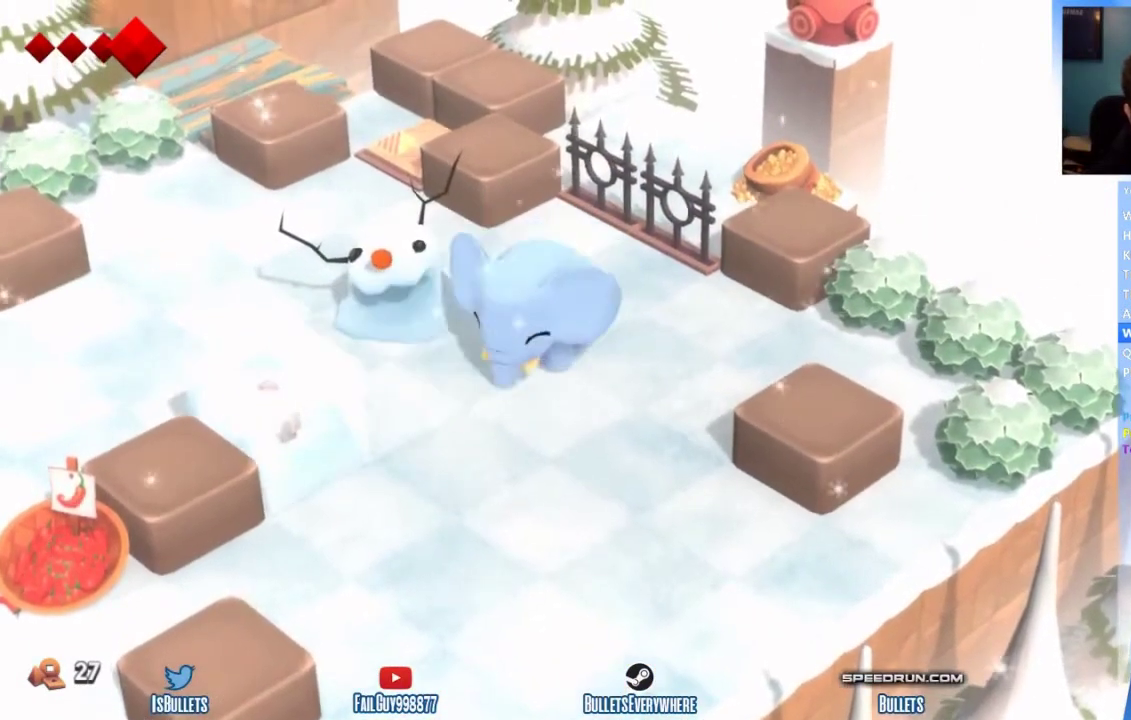
Gameplay with a controller (Xbox layout); each line is a JSON object with the inputs held at the frame after it. "events" lists button and stick changes between this image and that frame as [ms after this image, input, new state], when the widget could be followed in between. This overlay highlights the sticks when they move; stick clicks (L3 R3) are not distinguishable. Not read: L3 R2 R3.
{"buttons": [], "left_stick": "down", "right_stick": "center"}
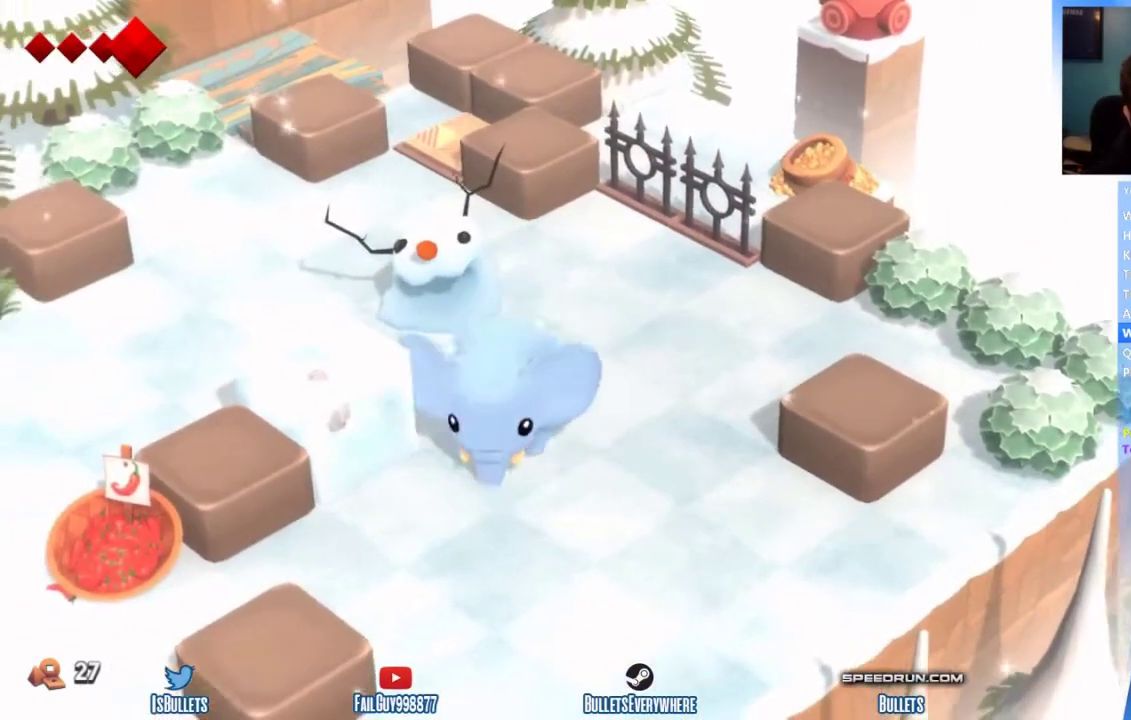
{"buttons": [], "left_stick": "up-left", "right_stick": "center"}
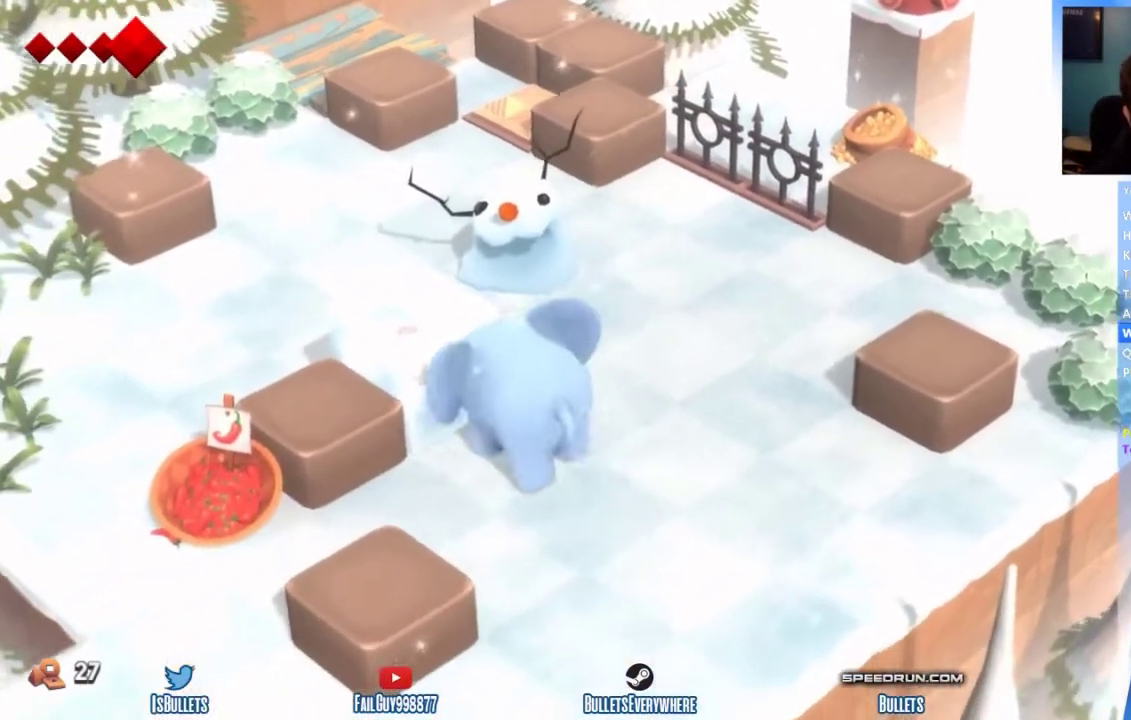
{"buttons": [], "left_stick": "up-left", "right_stick": "center"}
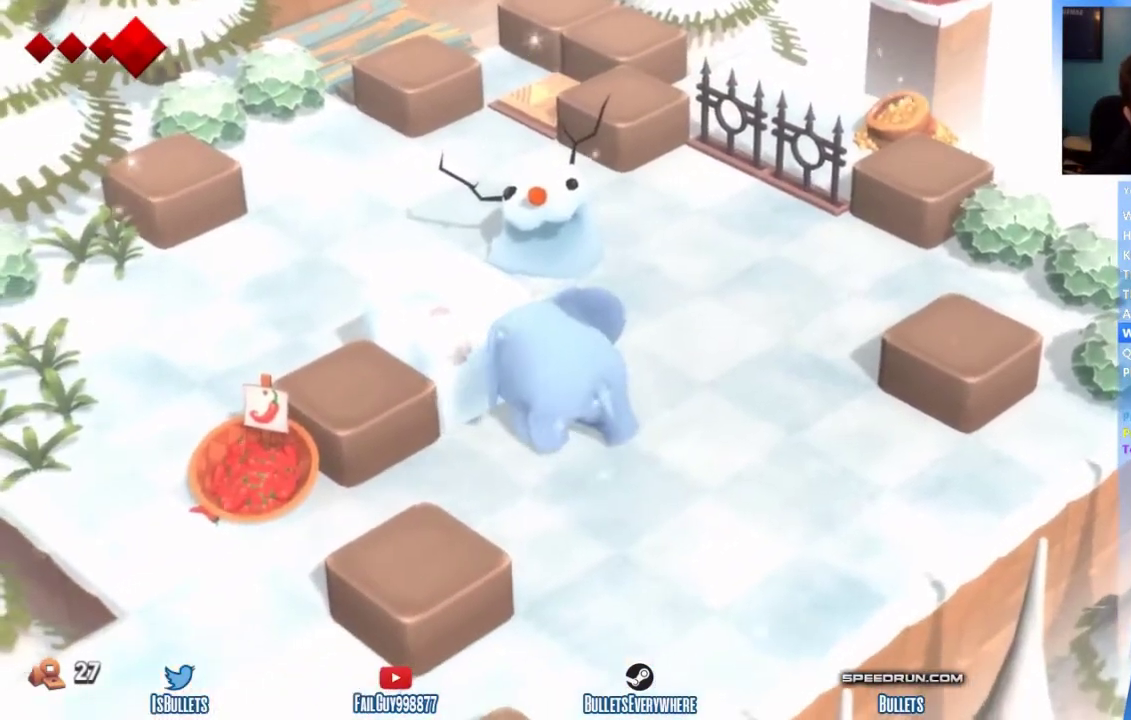
{"buttons": [], "left_stick": "up-left", "right_stick": "center"}
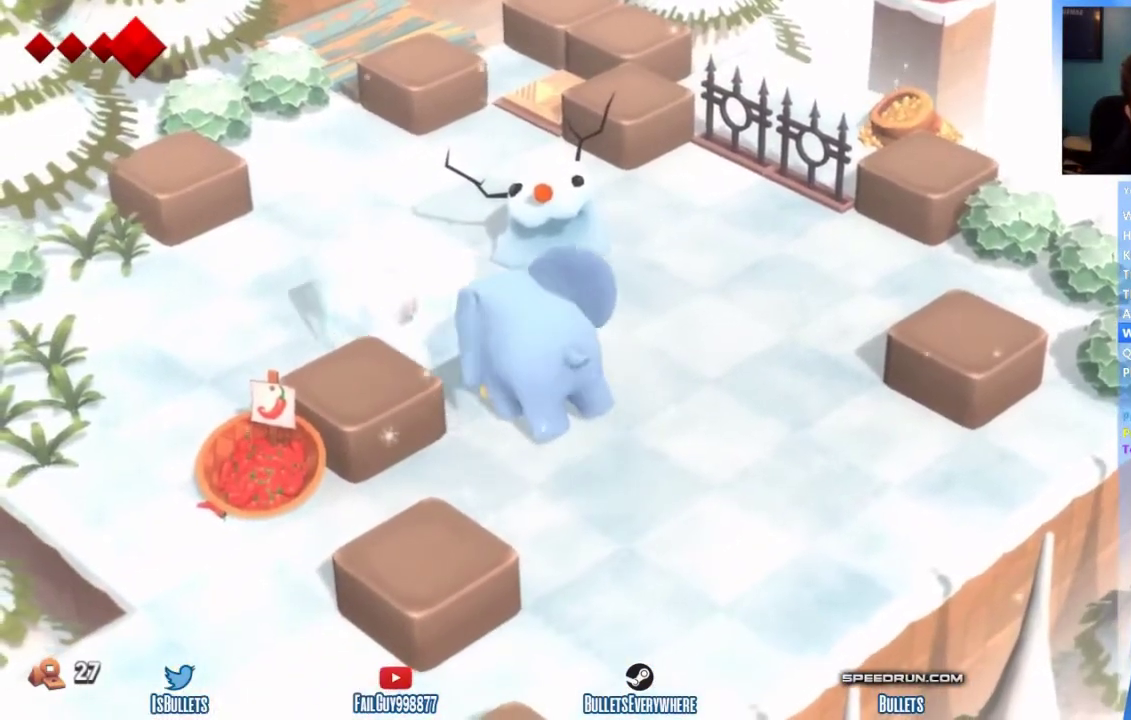
{"buttons": [], "left_stick": "up-left", "right_stick": "center"}
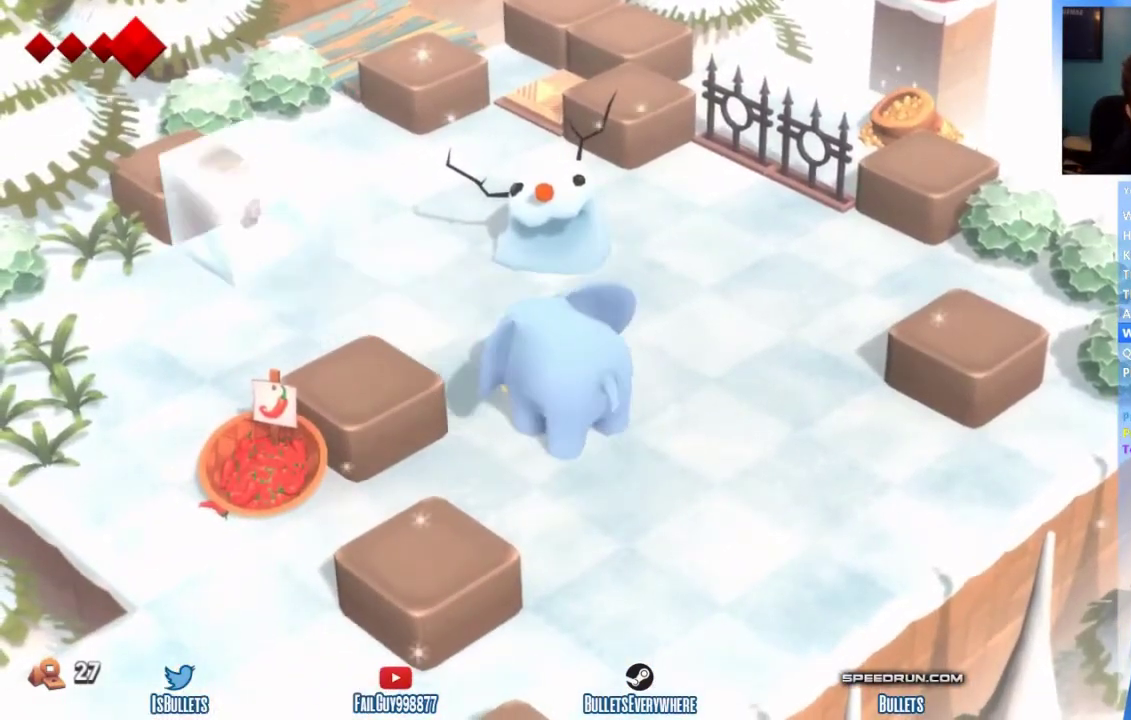
{"buttons": [], "left_stick": "up-left", "right_stick": "center"}
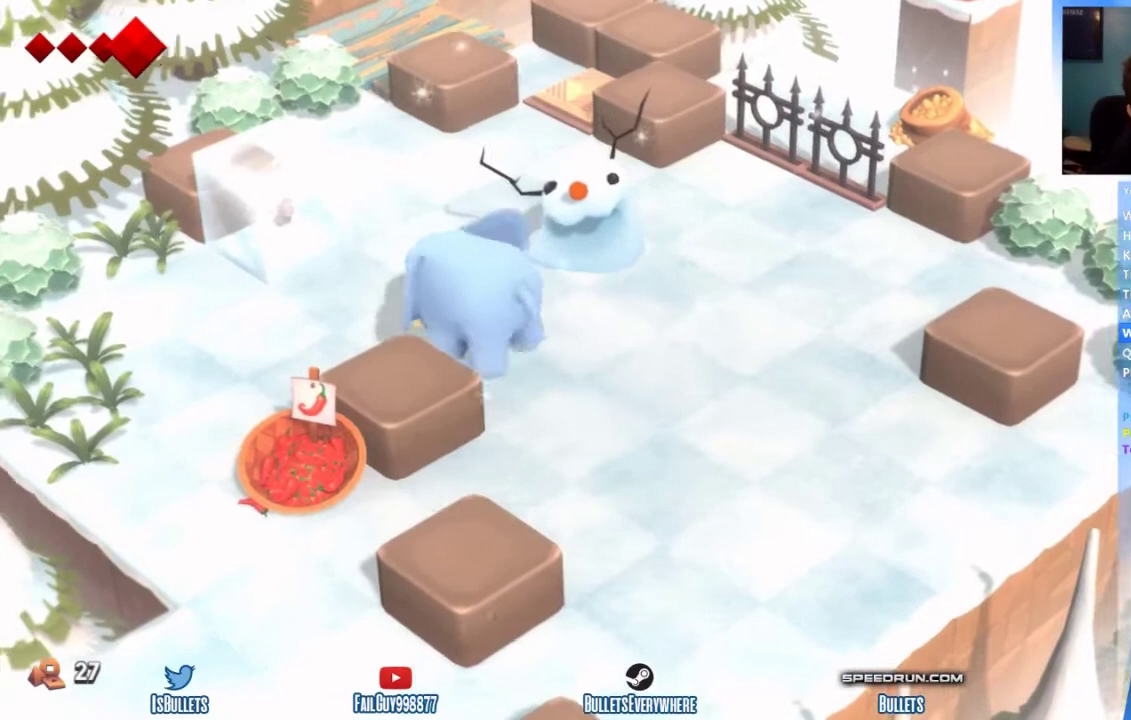
{"buttons": [], "left_stick": "left", "right_stick": "center", "events": [[83, "left_stick", "left"]]}
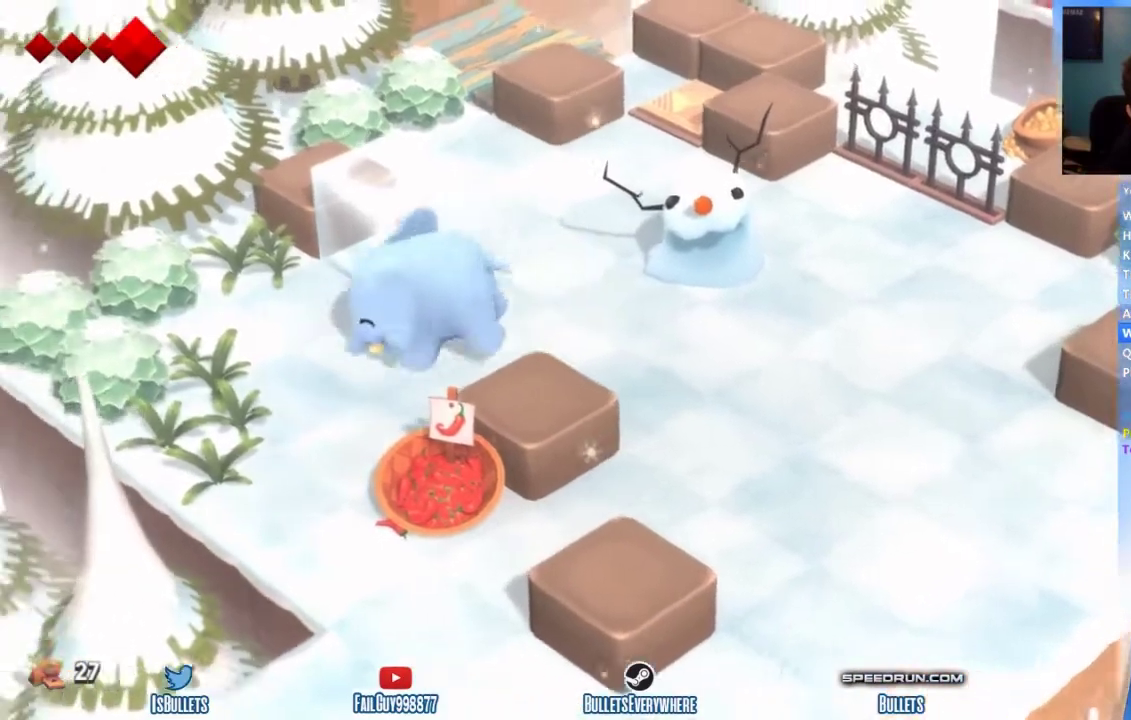
{"buttons": [], "left_stick": "up-right", "right_stick": "center", "events": [[333, "left_stick", "up"], [417, "left_stick", "up-right"]]}
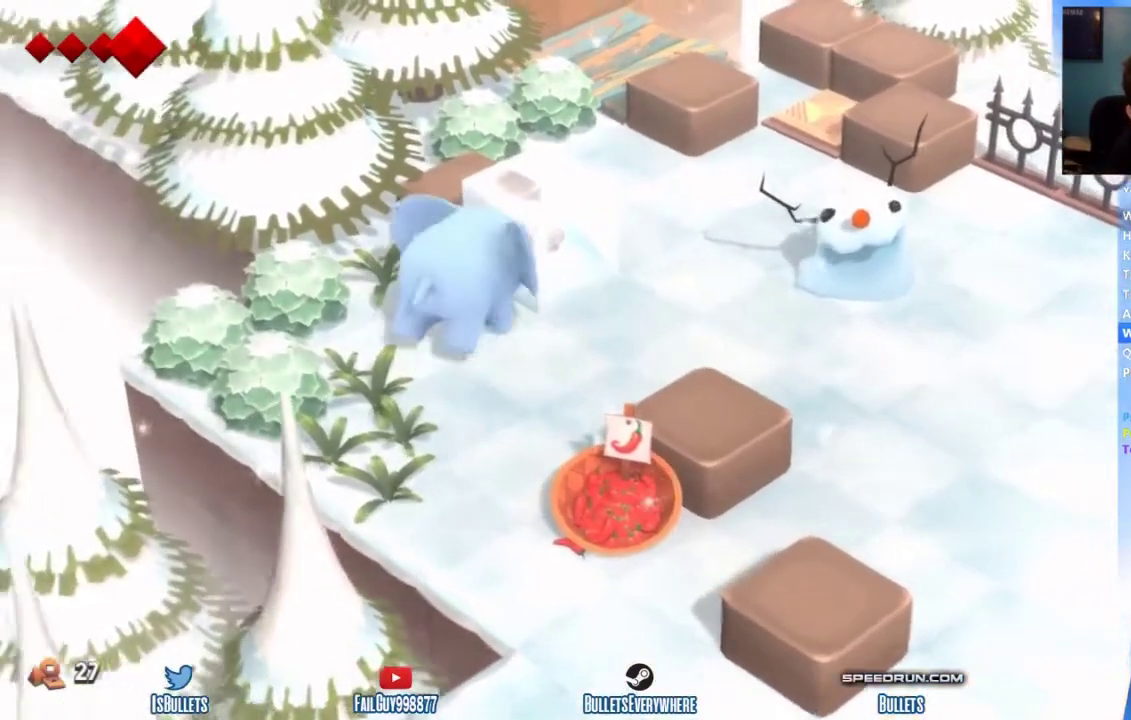
{"buttons": [], "left_stick": "up-right", "right_stick": "center"}
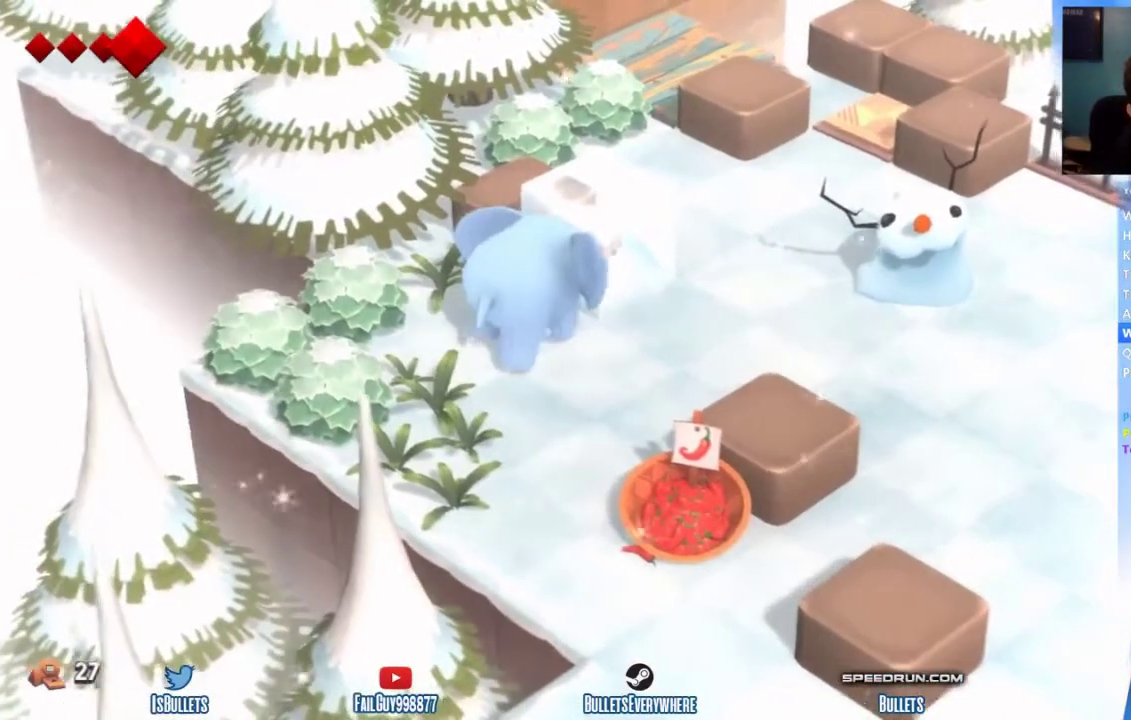
{"buttons": [], "left_stick": "up-right", "right_stick": "center"}
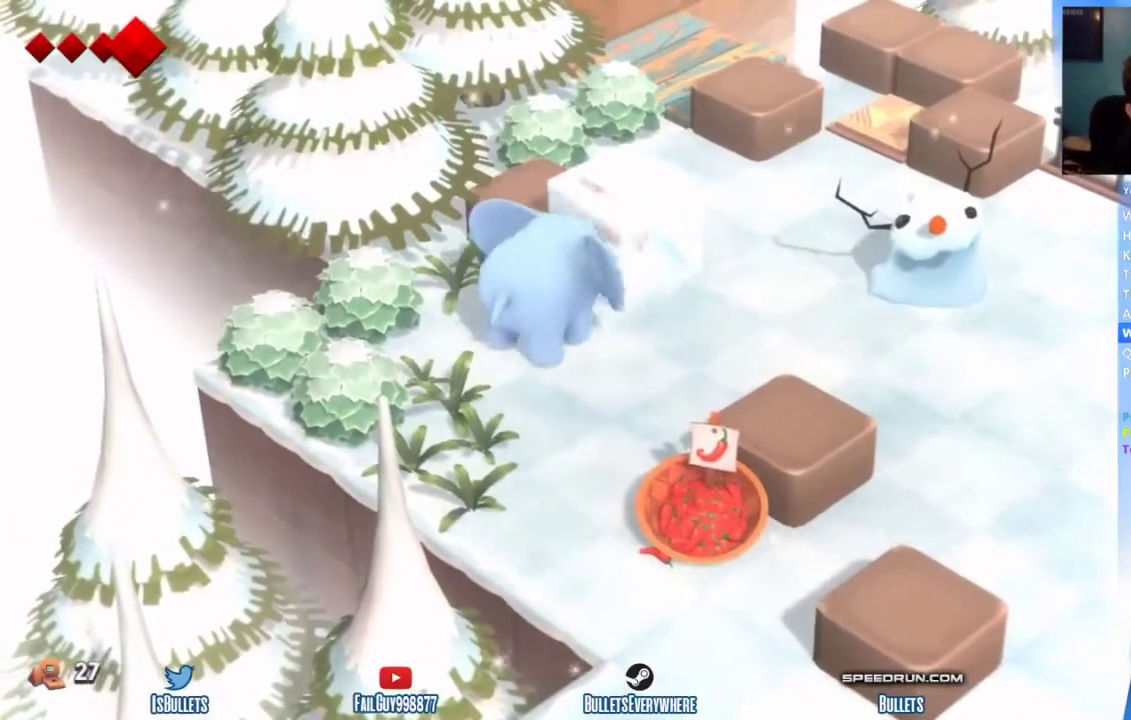
{"buttons": [], "left_stick": "up-right", "right_stick": "center"}
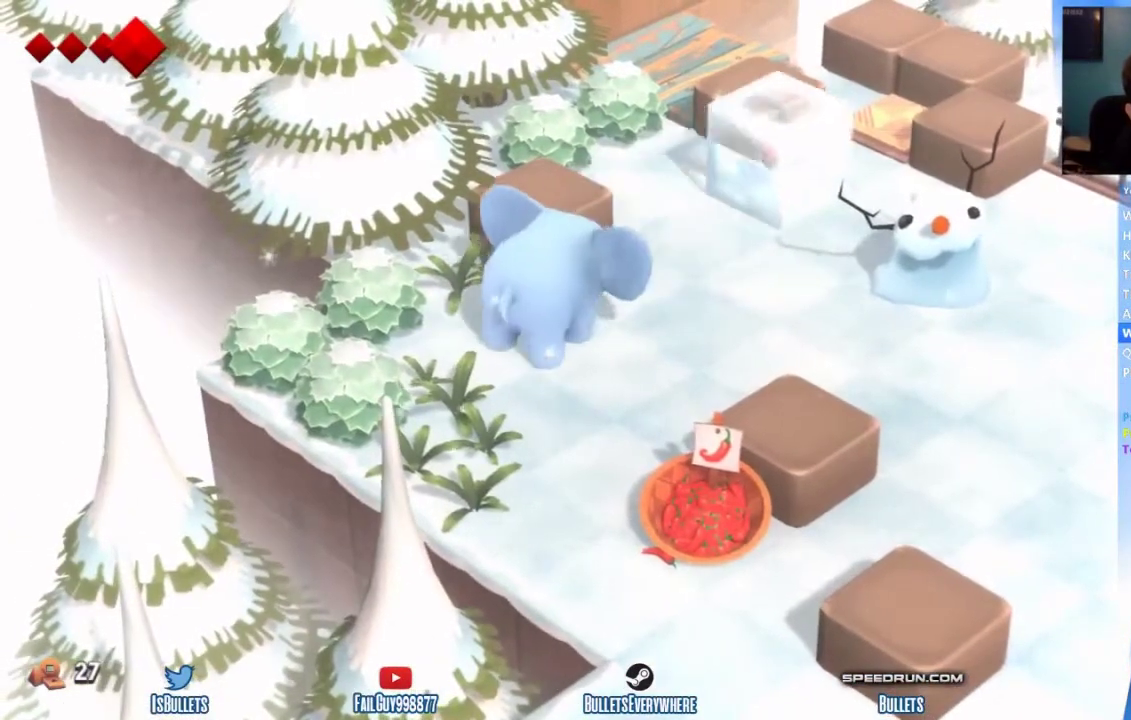
{"buttons": [], "left_stick": "up-right", "right_stick": "center"}
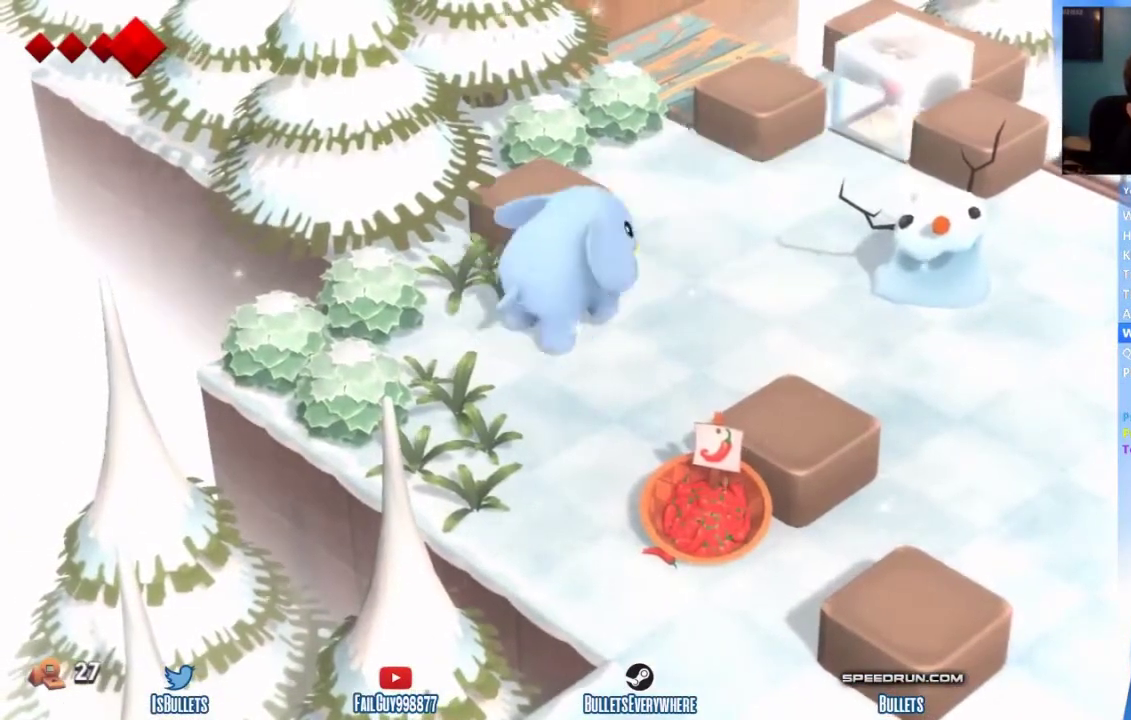
{"buttons": [], "left_stick": "up-right", "right_stick": "center"}
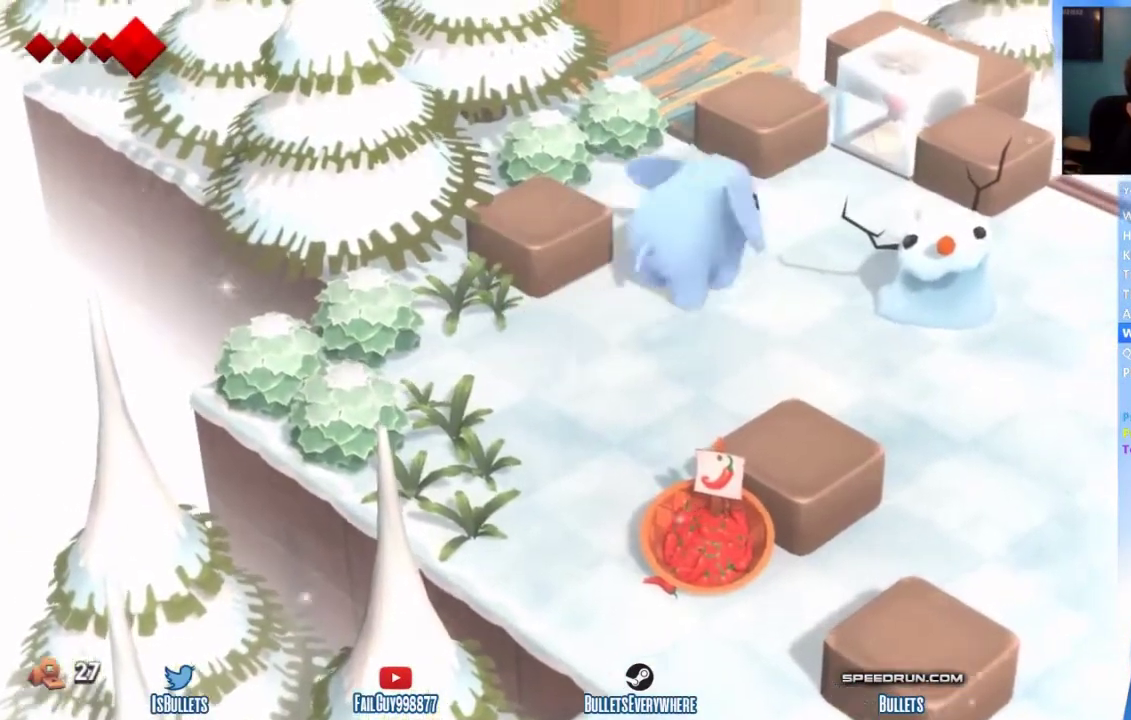
{"buttons": [], "left_stick": "right", "right_stick": "center", "events": [[500, "left_stick", "right"]]}
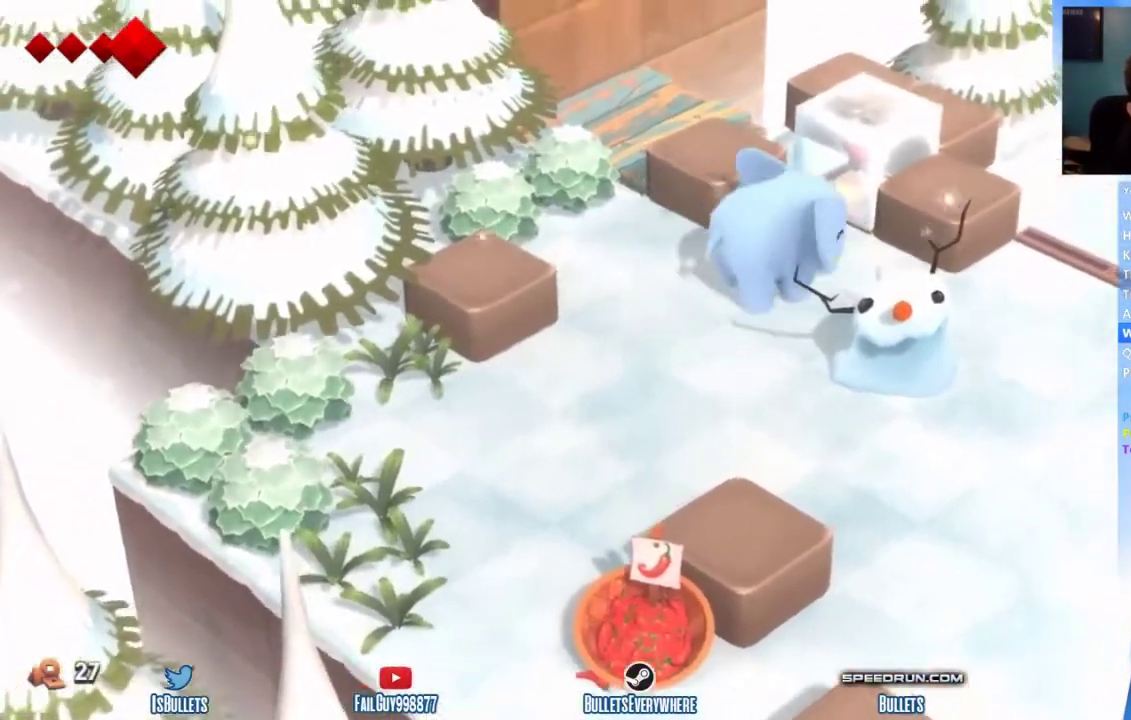
{"buttons": [], "left_stick": "down-right", "right_stick": "center"}
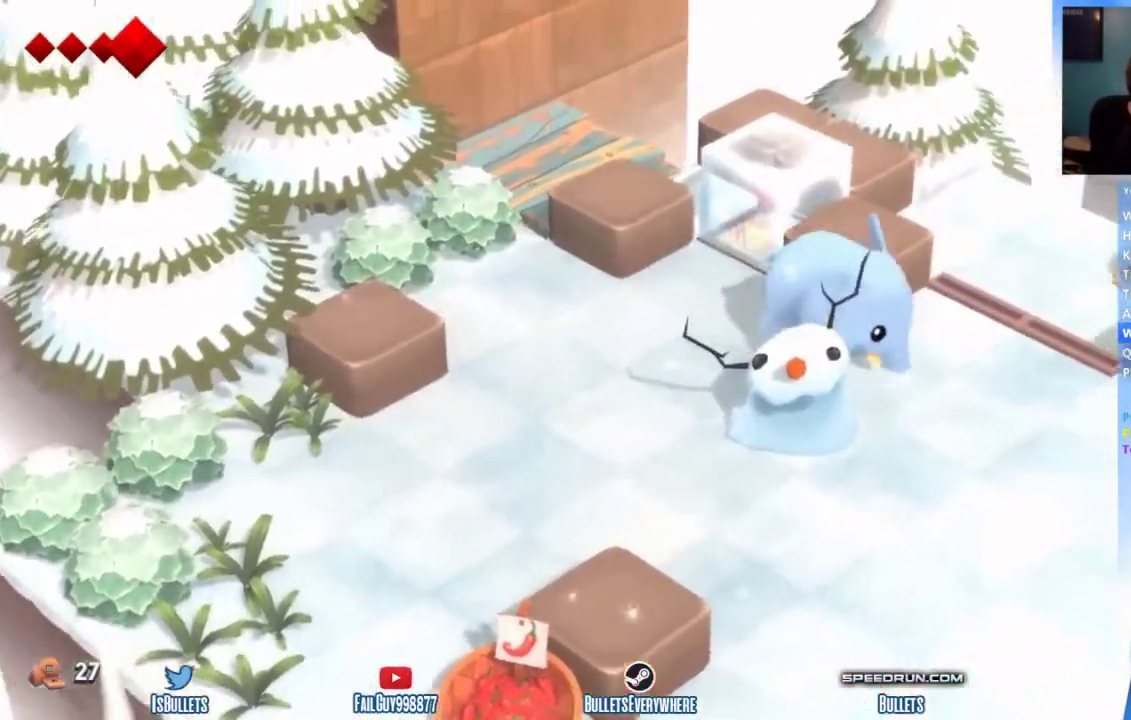
{"buttons": [], "left_stick": "up-right", "right_stick": "center"}
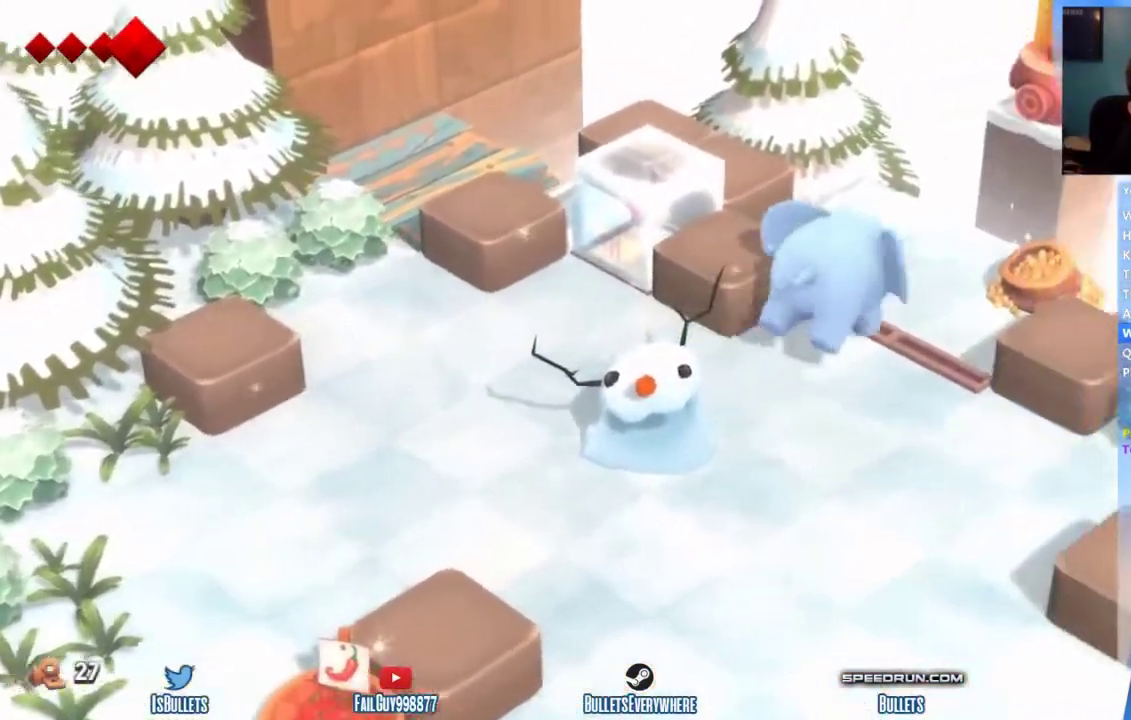
{"buttons": [], "left_stick": "up-right", "right_stick": "center"}
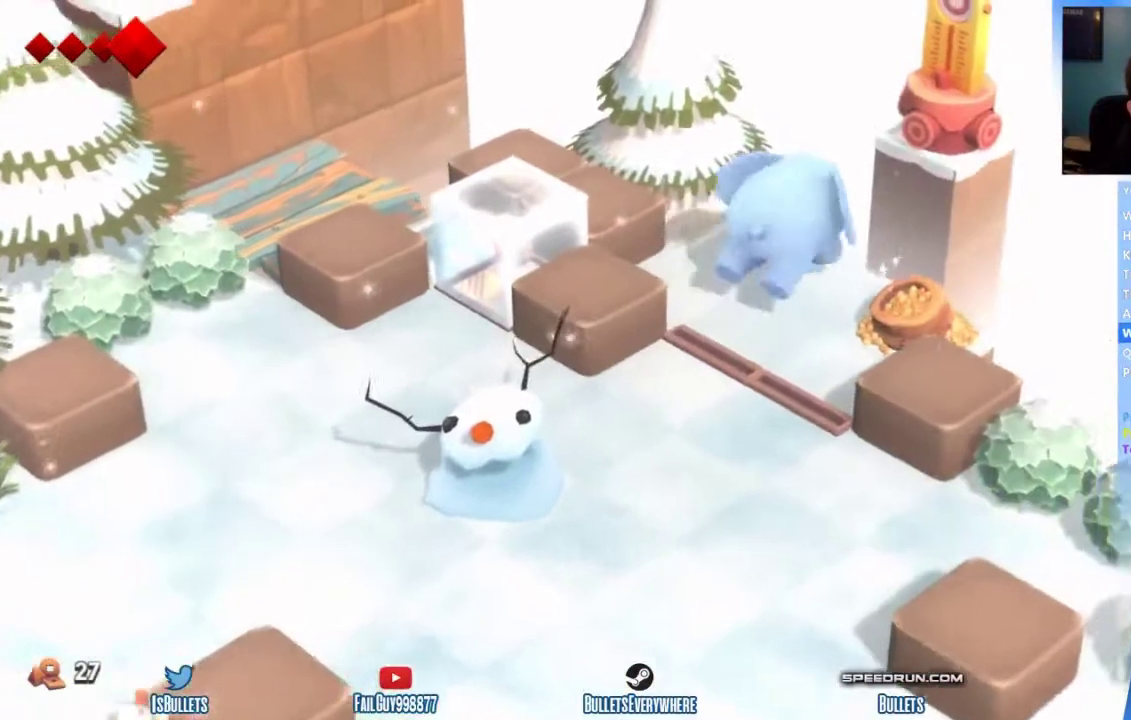
{"buttons": [], "left_stick": "center", "right_stick": "center", "events": [[458, "left_stick", "center"]]}
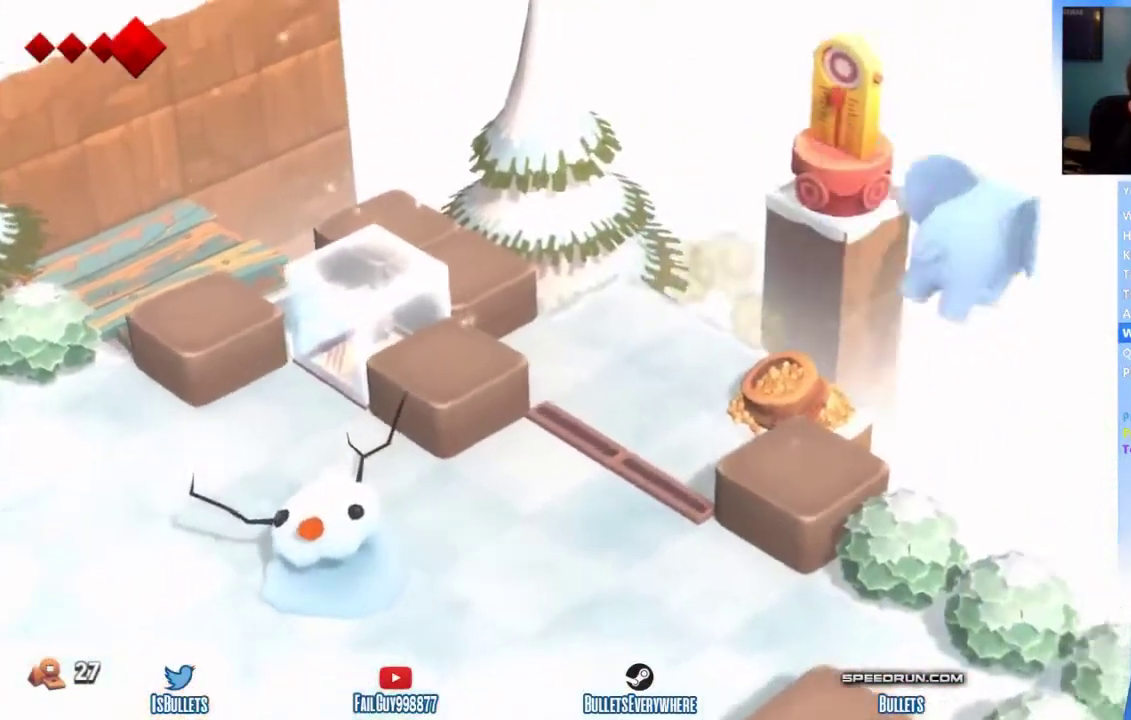
{"buttons": [], "left_stick": "up", "right_stick": "center", "events": [[125, "left_stick", "up"]]}
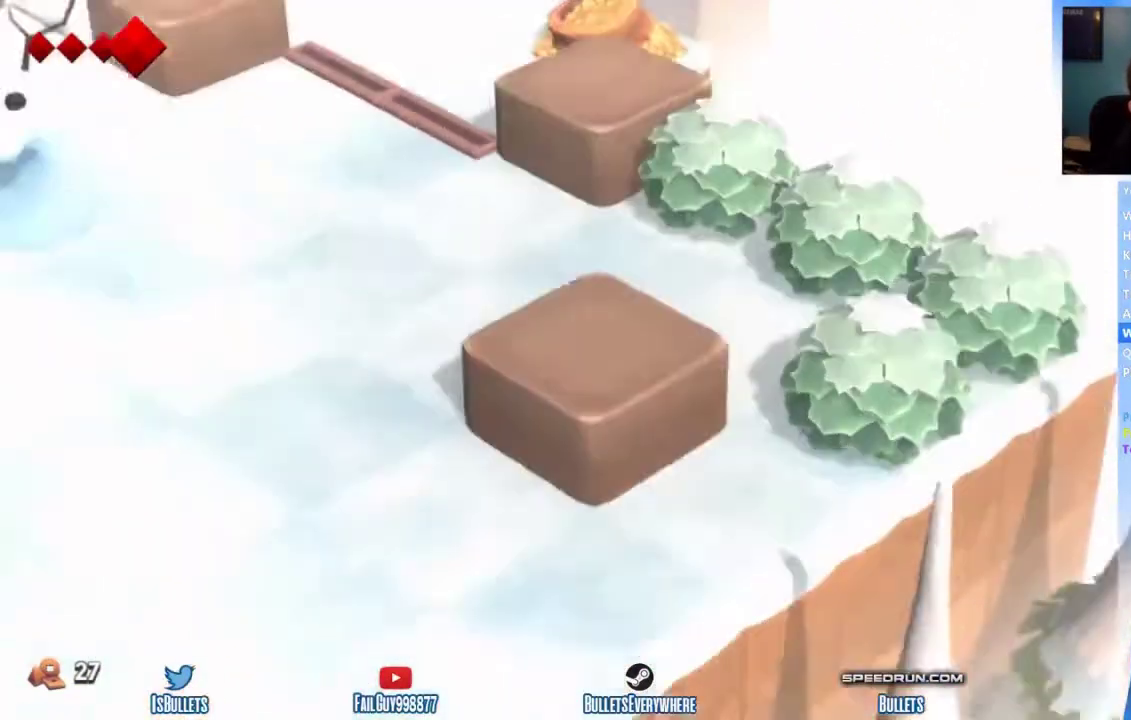
{"buttons": [], "left_stick": "up", "right_stick": "center"}
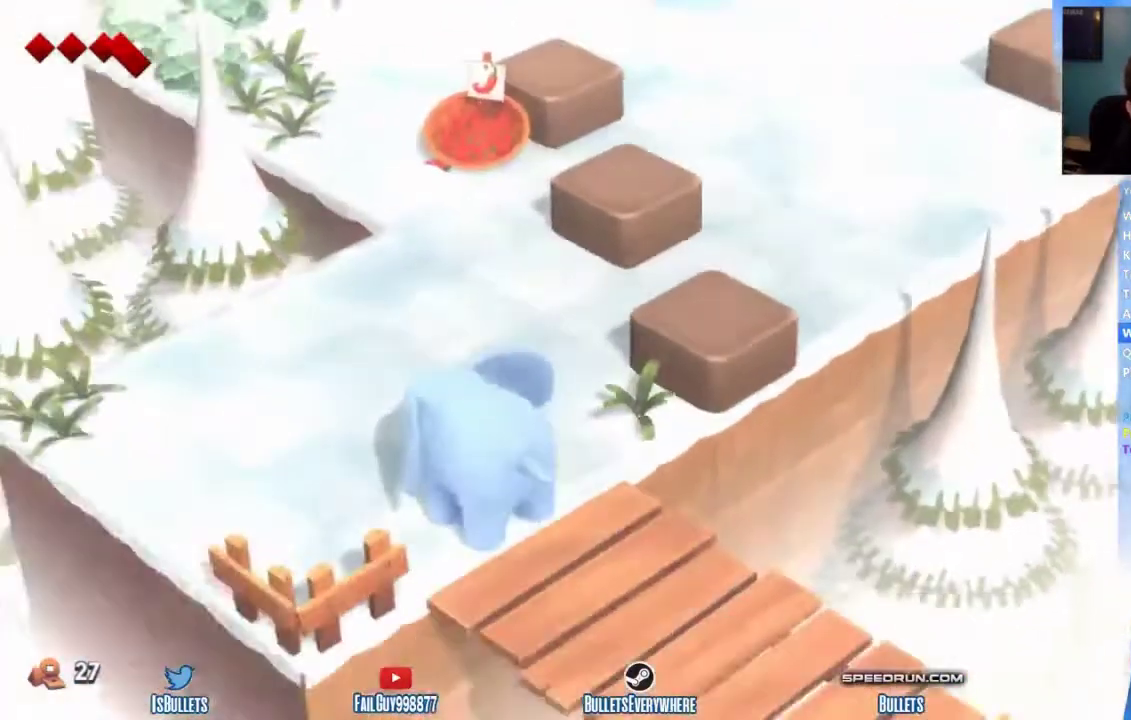
{"buttons": [], "left_stick": "up", "right_stick": "center"}
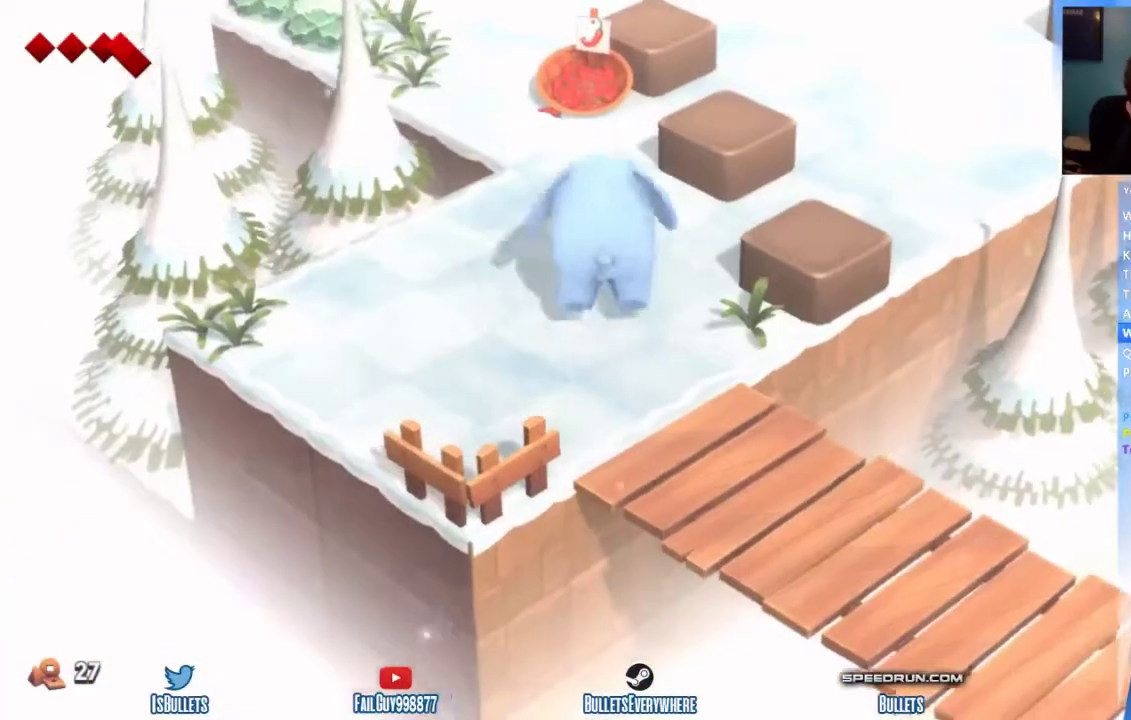
{"buttons": [], "left_stick": "up", "right_stick": "center"}
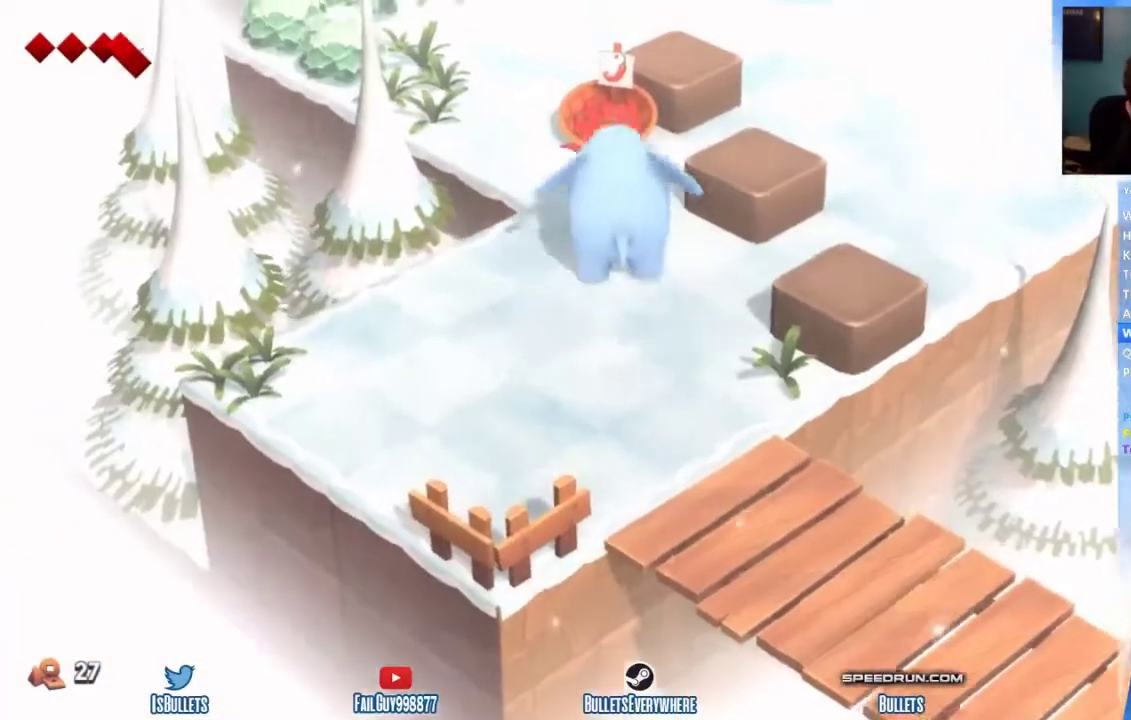
{"buttons": [], "left_stick": "up-left", "right_stick": "center", "events": [[208, "left_stick", "up-left"]]}
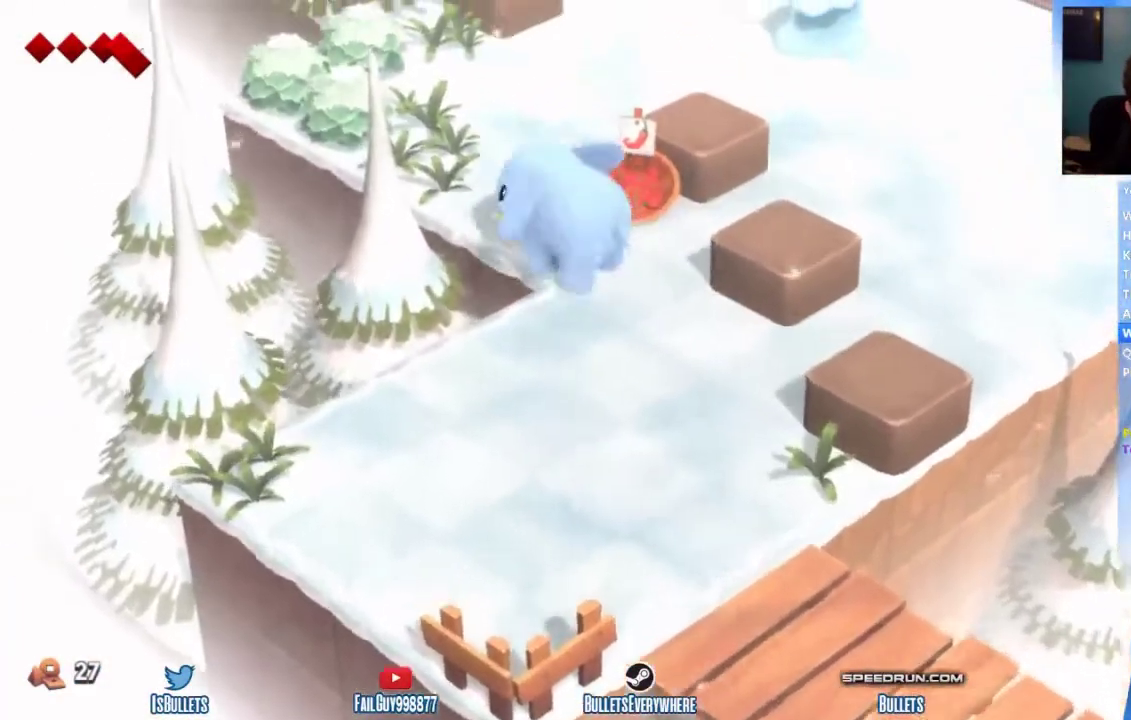
{"buttons": [], "left_stick": "up-right", "right_stick": "center", "events": [[417, "left_stick", "up-right"]]}
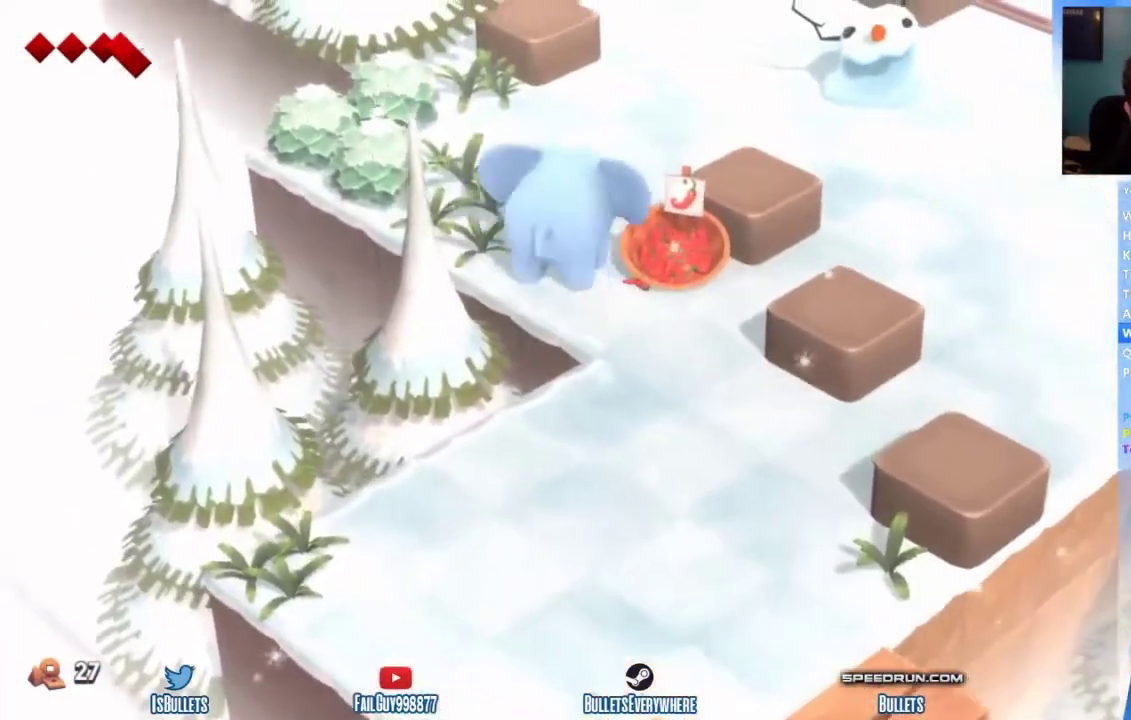
{"buttons": [], "left_stick": "up-right", "right_stick": "center", "events": [[42, "B", "down"], [125, "B", "up"], [167, "left_stick", "center"], [375, "left_stick", "up-right"]]}